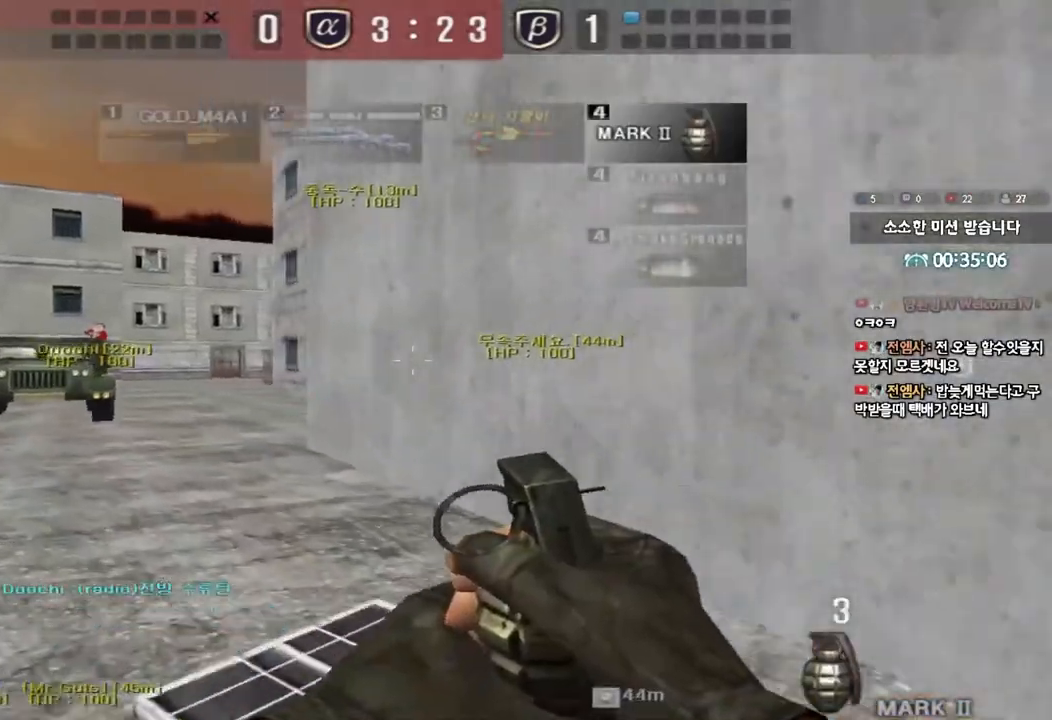
Gameplay with keyboard; each line is a JSON object with the keys held at the frame after it. "events" lists presses ("down") and releases ("up") of "a", "ctrl", "d", "e", "f", "q", "r", "s", "shift", "space", "tab" and "w" between this image and that frame as [ms after this image, input, new state], when the widget could be followed in between. No other keys are recorded. Mouse input is not recorded.
{"keys": ["a", "w"], "events": []}
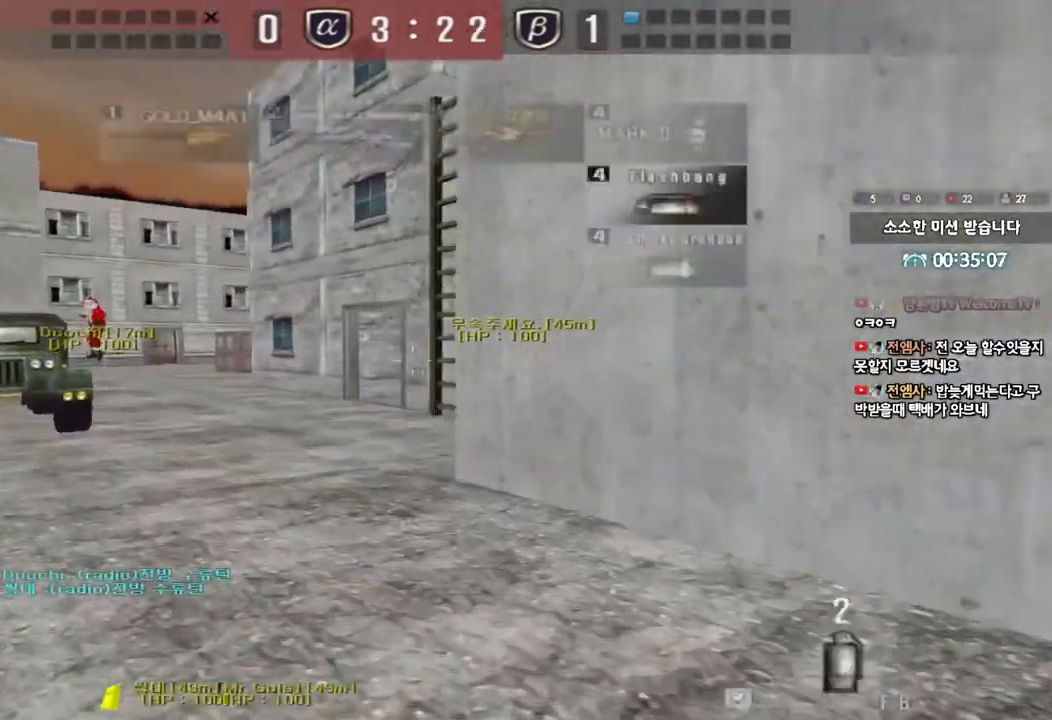
{"keys": ["a", "w"], "events": []}
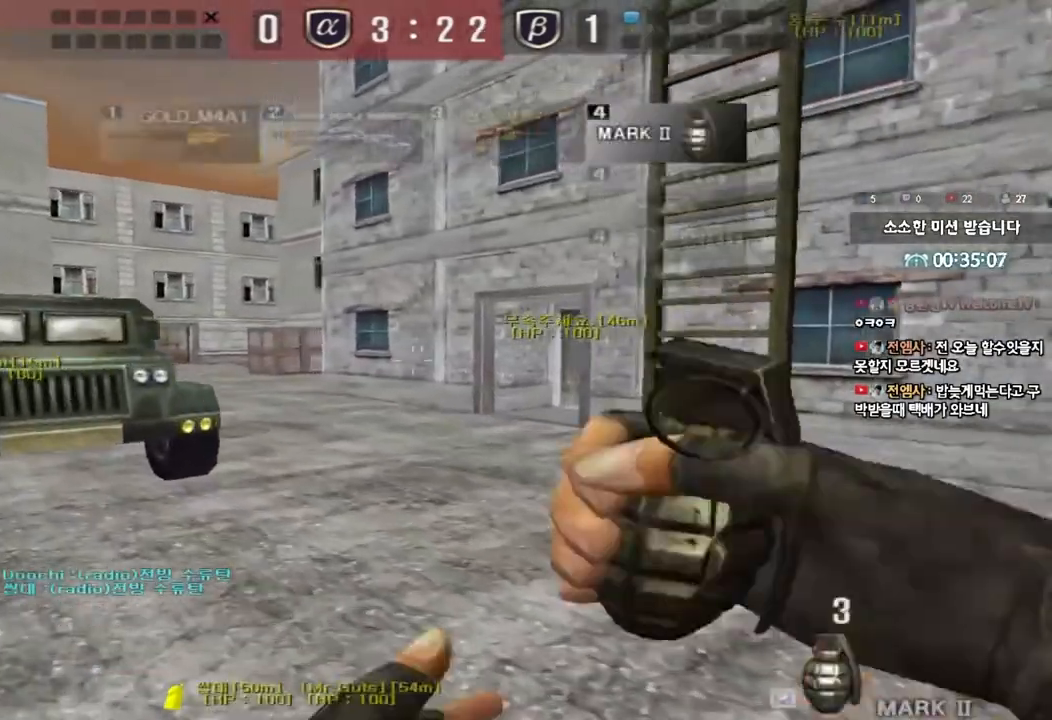
{"keys": ["d", "s"], "events": [[117, "w", "up"], [217, "s", "down"], [383, "a", "up"], [450, "d", "down"]]}
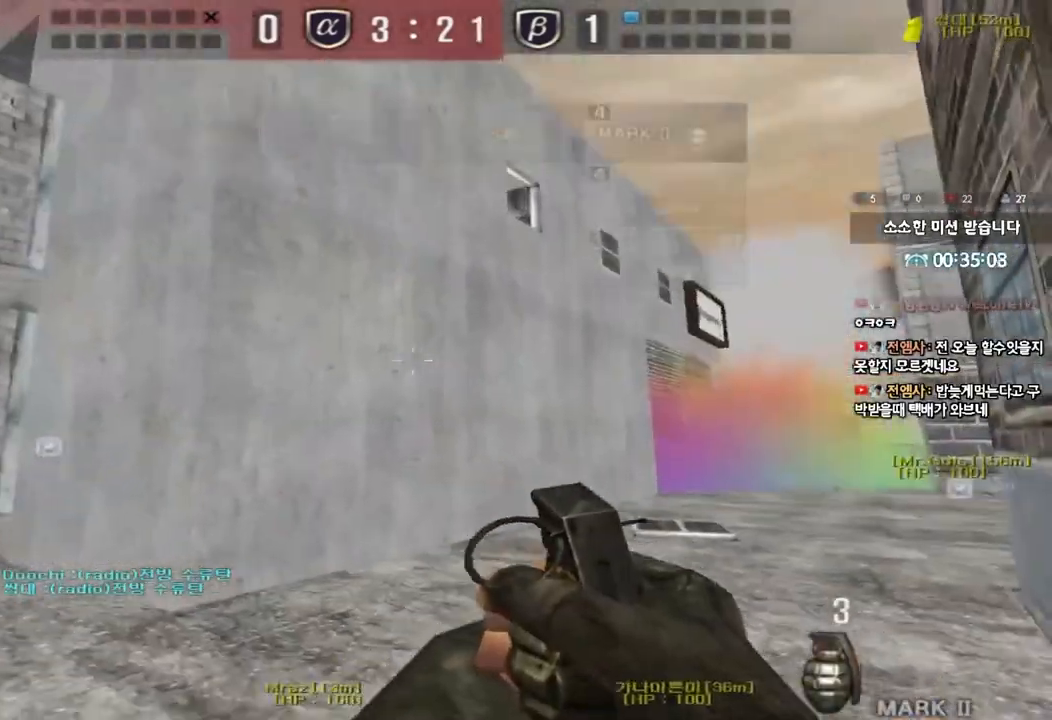
{"keys": ["s", "shift"], "events": [[117, "d", "up"], [333, "shift", "down"]]}
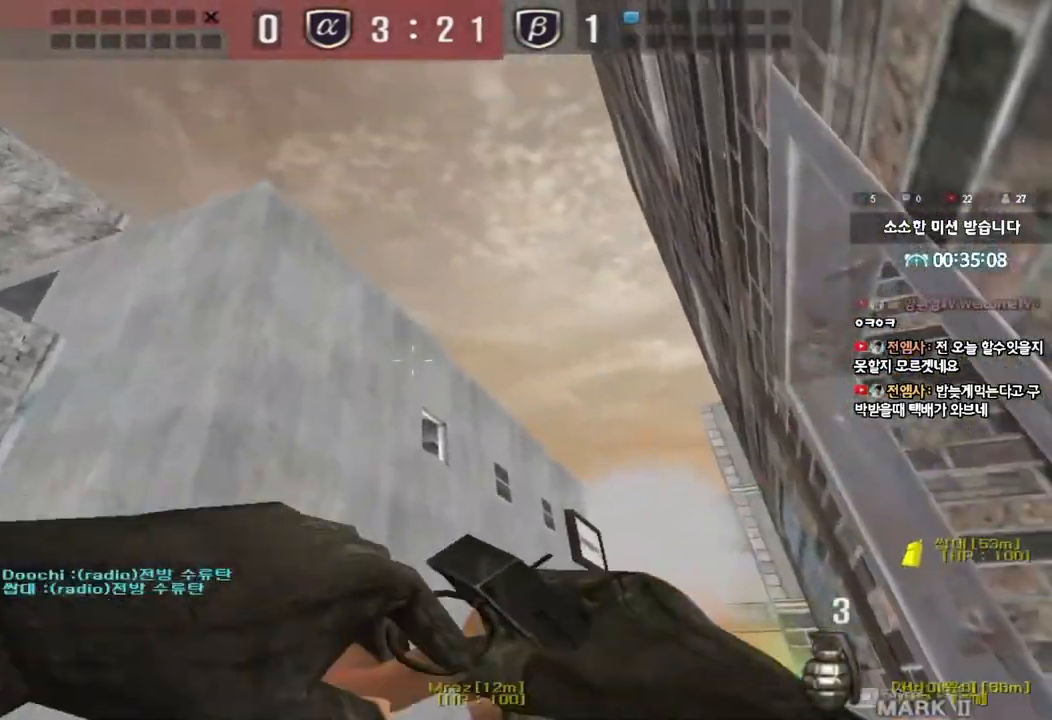
{"keys": ["s", "shift"], "events": []}
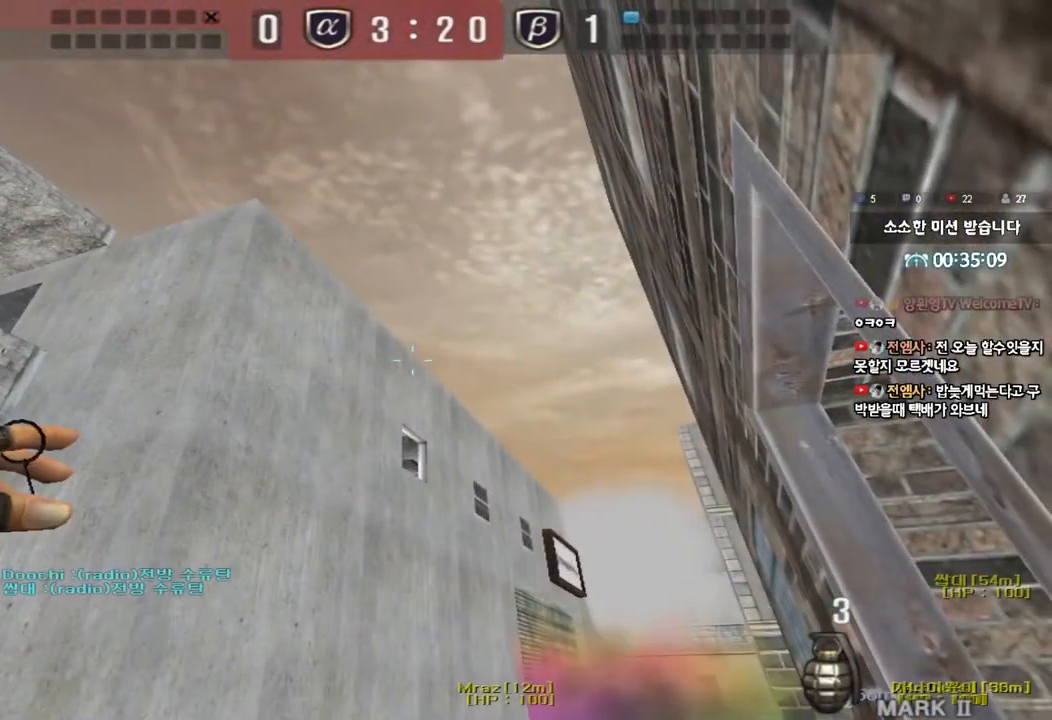
{"keys": ["a", "w"], "events": [[267, "s", "up"], [333, "a", "down"], [367, "w", "down"], [433, "shift", "up"]]}
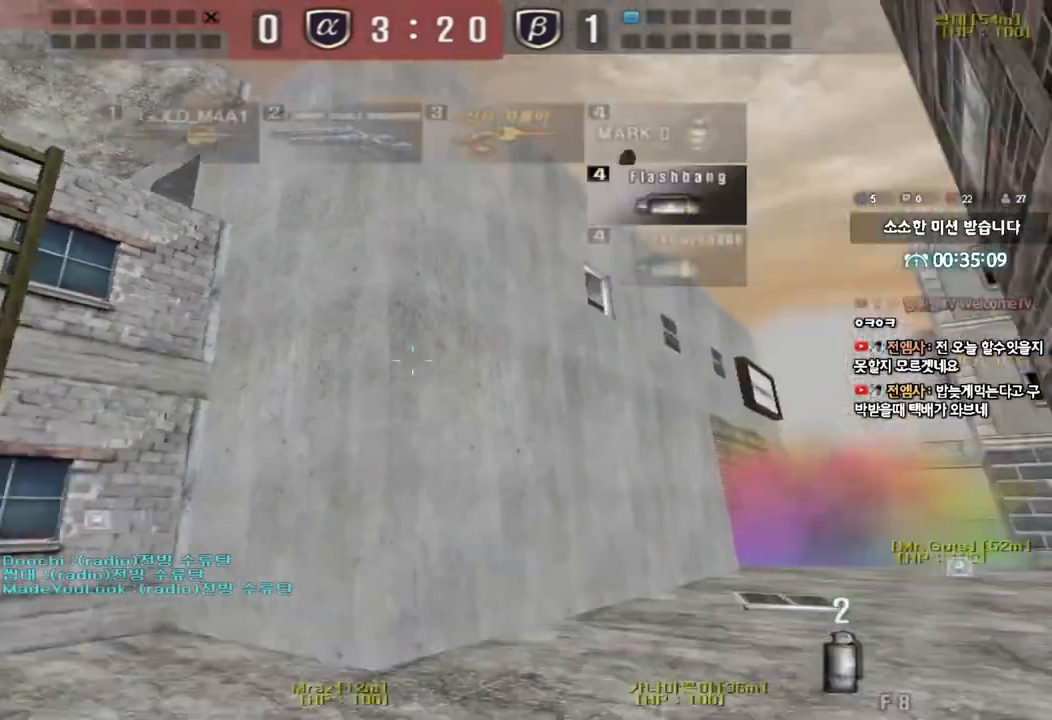
{"keys": ["a", "ctrl", "s"], "events": [[200, "ctrl", "down"], [200, "w", "up"], [217, "a", "up"], [250, "space", "down"], [300, "space", "up"], [317, "ctrl", "up"], [317, "s", "down"], [333, "a", "down"], [450, "ctrl", "down"]]}
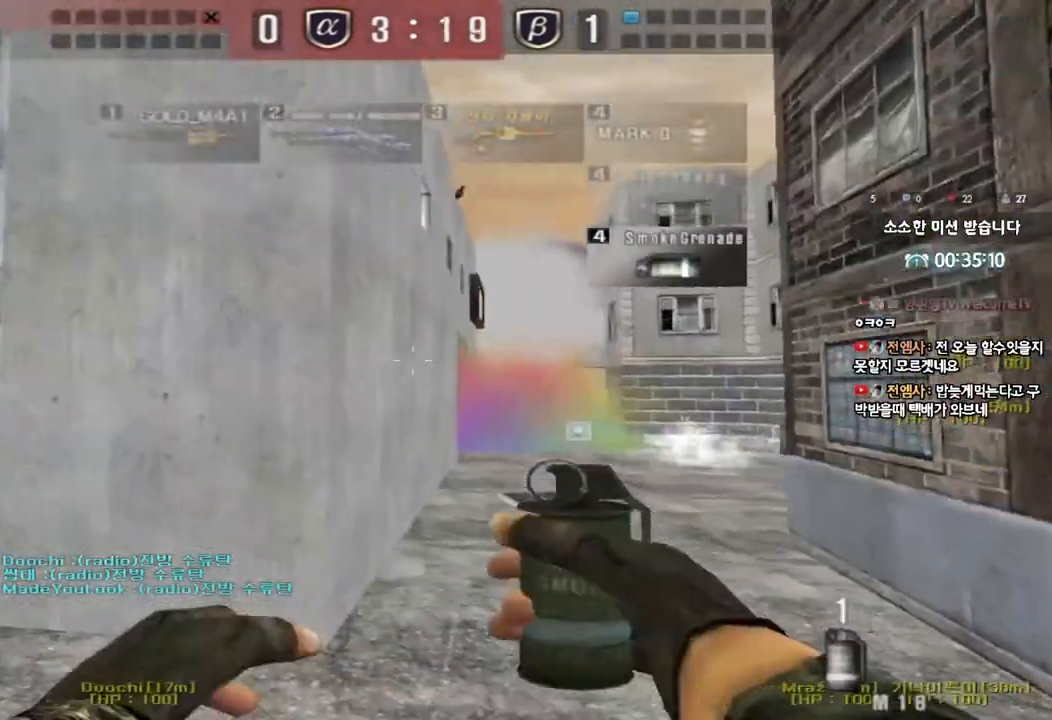
{"keys": ["s"], "events": [[150, "a", "up"], [167, "ctrl", "up"], [200, "d", "down"], [467, "d", "up"]]}
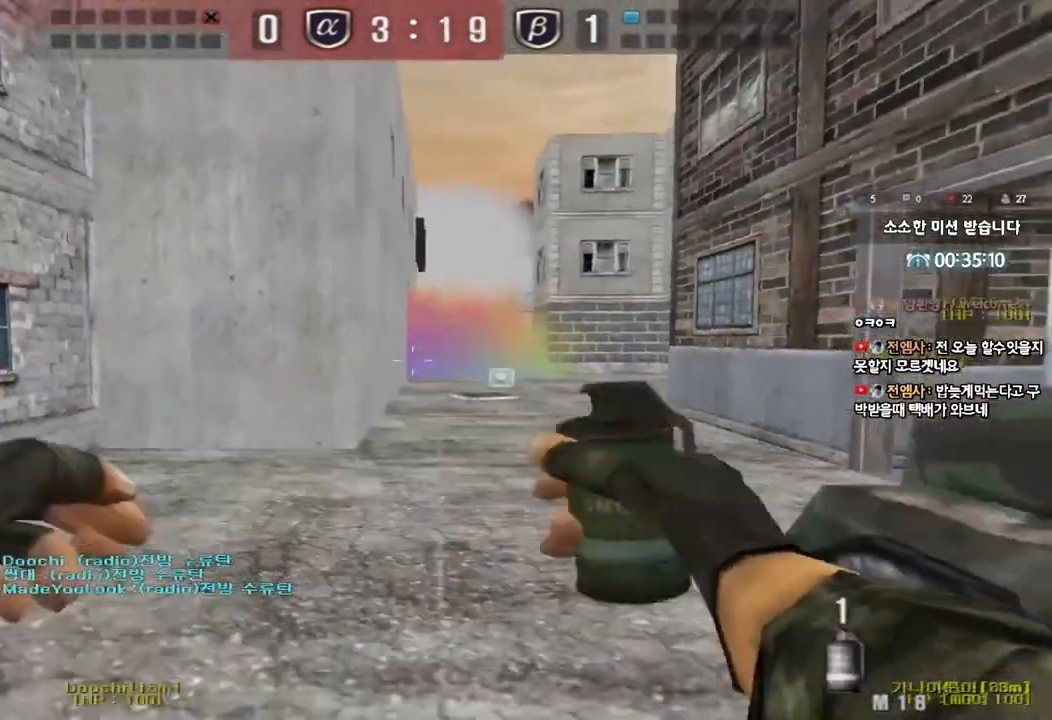
{"keys": [], "events": [[83, "space", "down"], [233, "s", "up"], [233, "space", "up"]]}
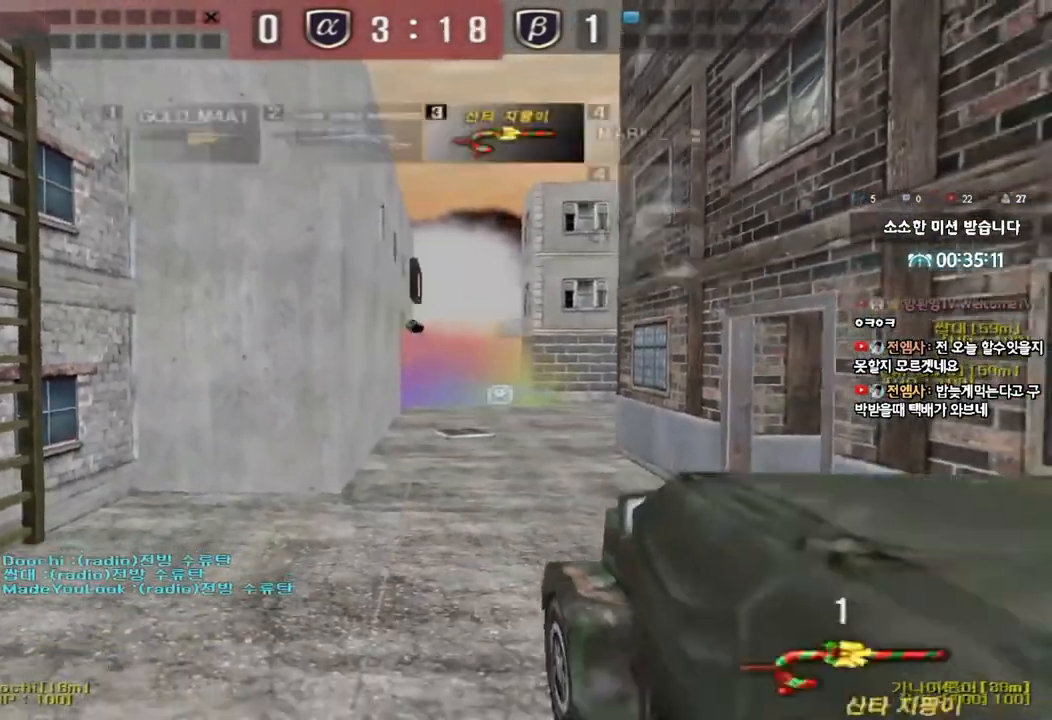
{"keys": ["a", "shift", "w"], "events": [[300, "a", "down"], [333, "w", "down"], [367, "shift", "down"]]}
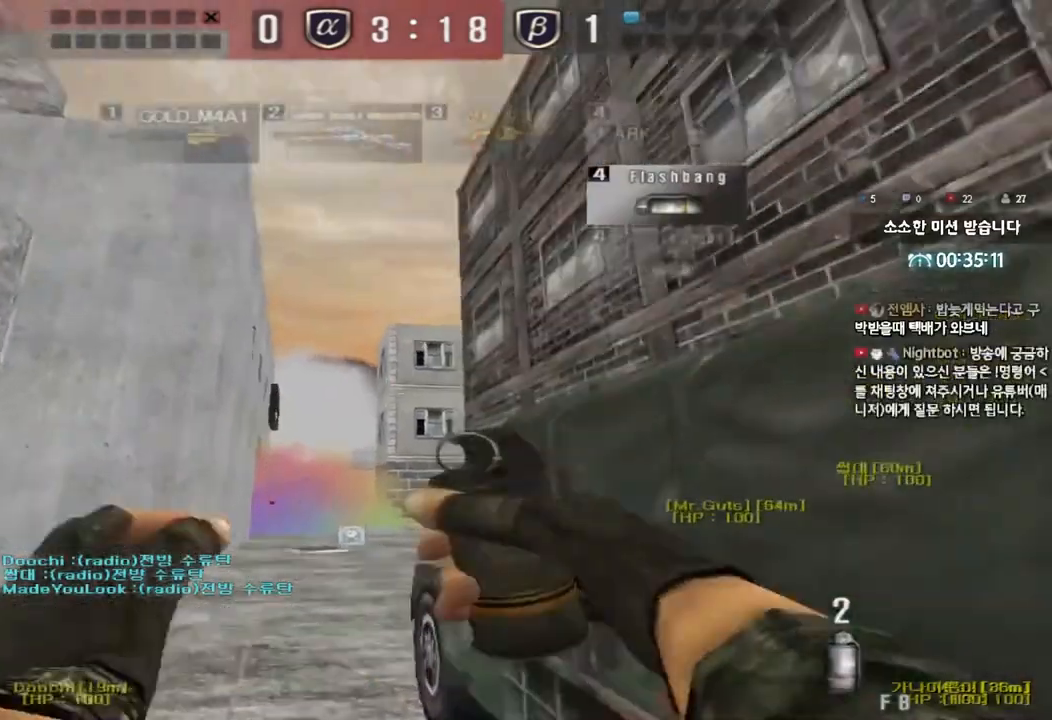
{"keys": ["a", "space", "w"], "events": [[33, "shift", "up"], [433, "space", "down"]]}
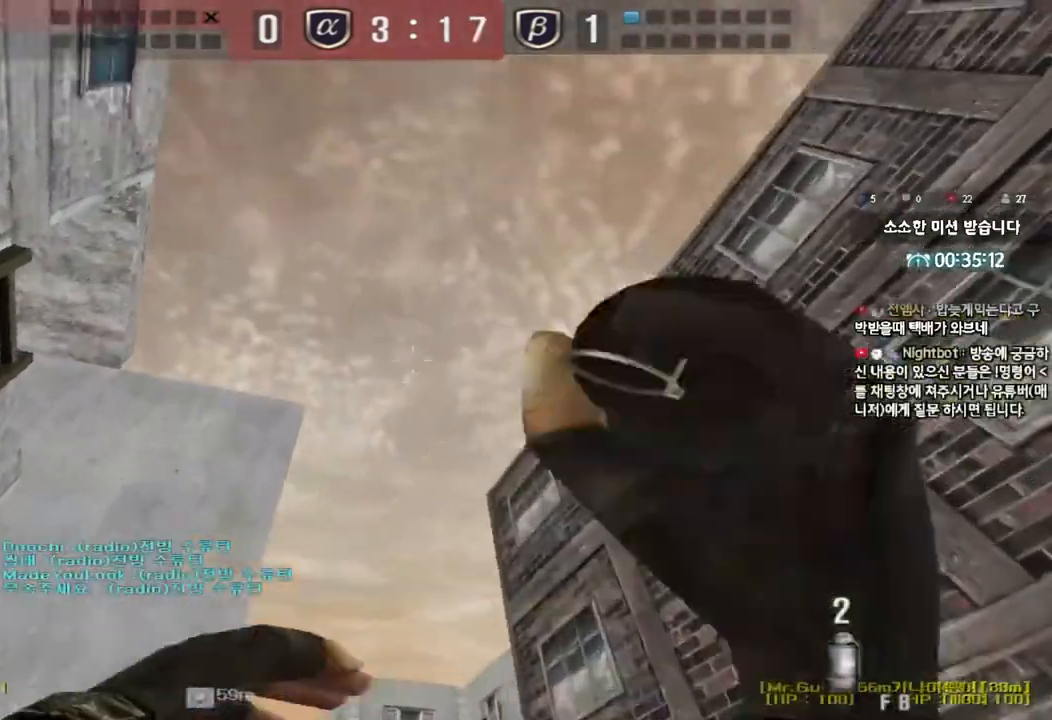
{"keys": ["a", "w"], "events": [[150, "space", "up"]]}
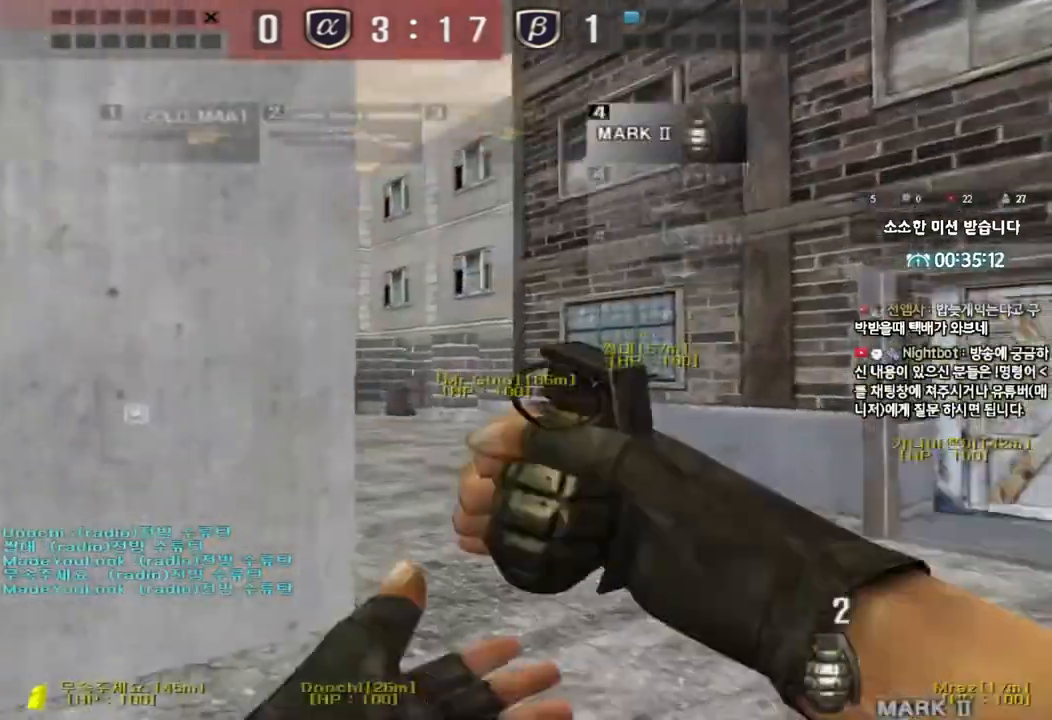
{"keys": ["d", "w"], "events": [[50, "a", "up"], [117, "d", "down"]]}
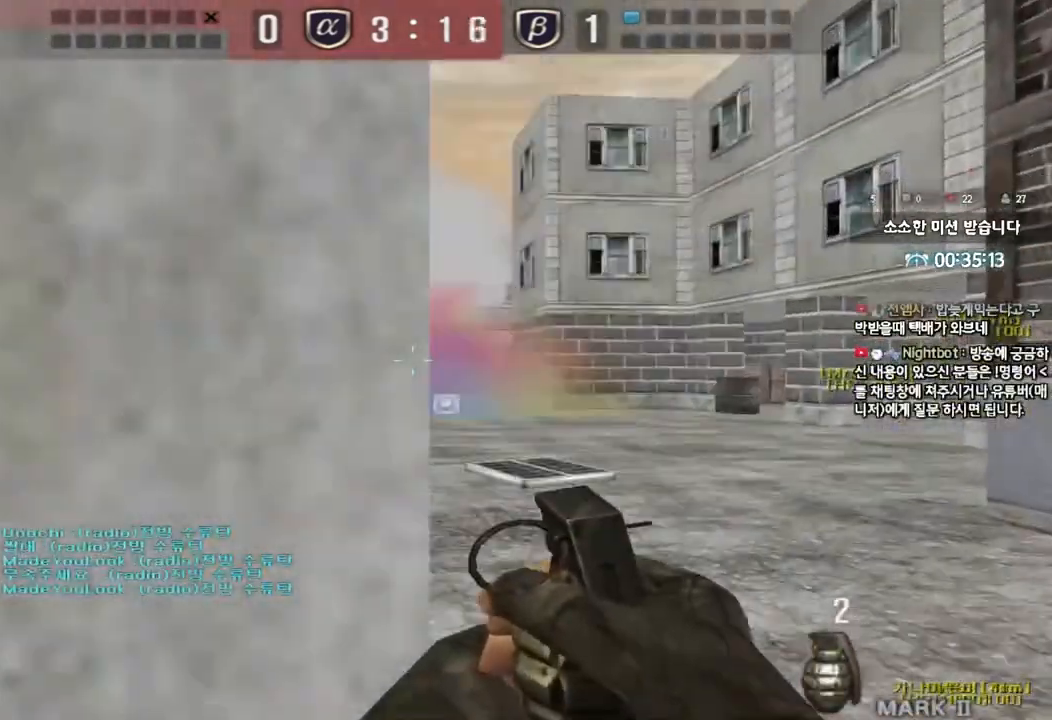
{"keys": ["d", "w"], "events": []}
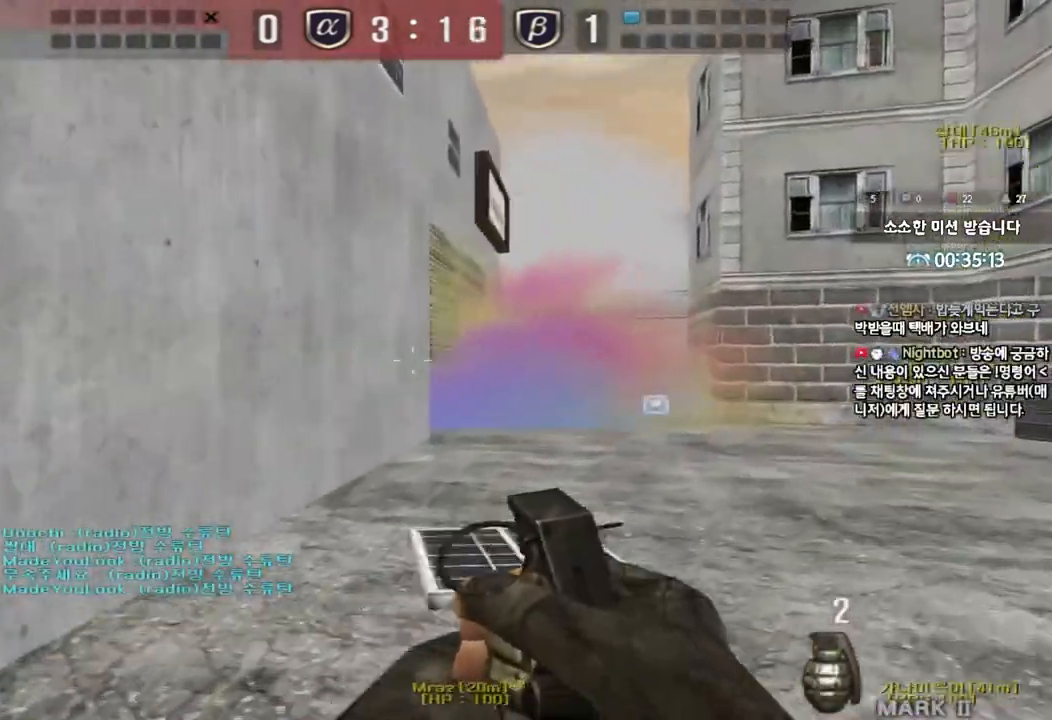
{"keys": ["d", "w"], "events": []}
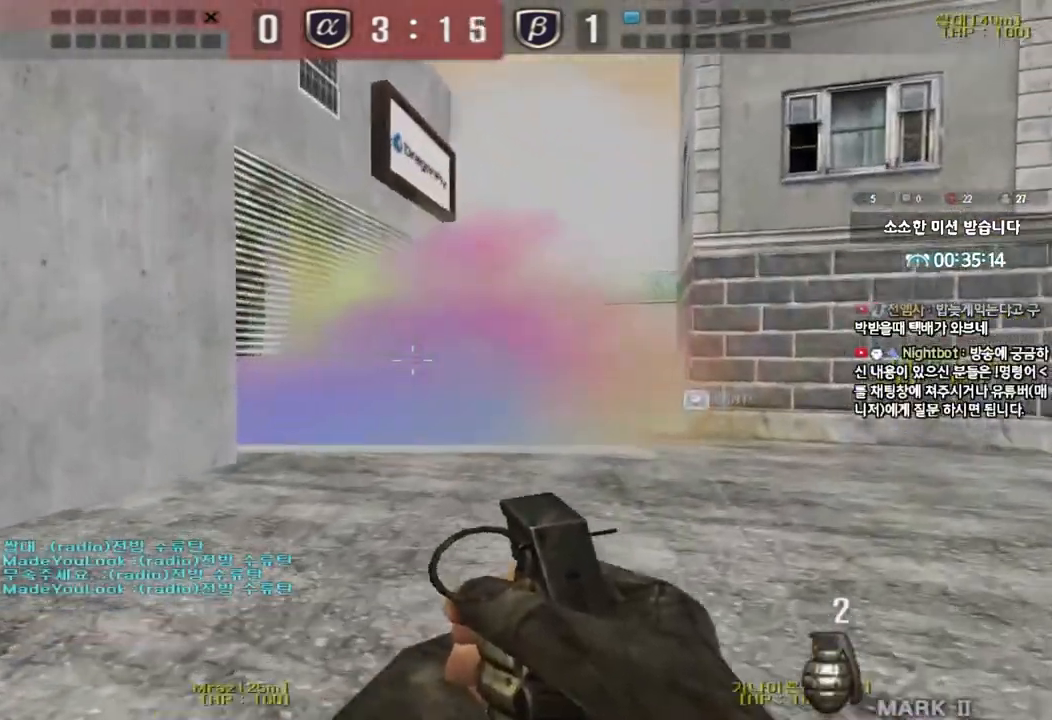
{"keys": ["d", "w"], "events": []}
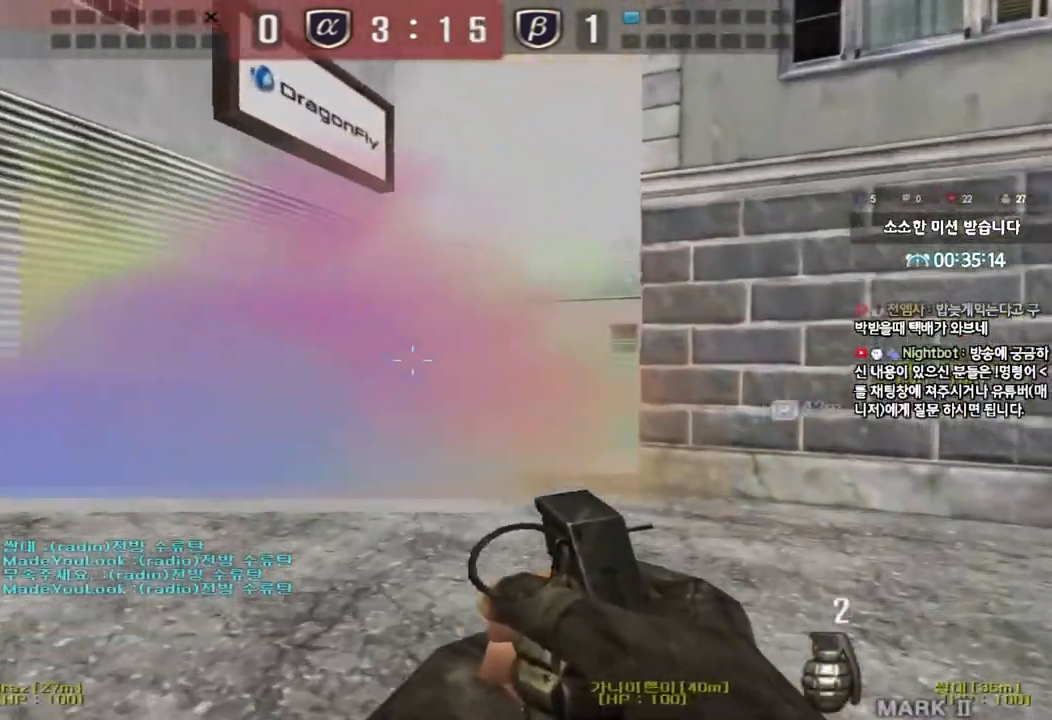
{"keys": ["a", "w"], "events": [[317, "d", "up"], [350, "a", "down"]]}
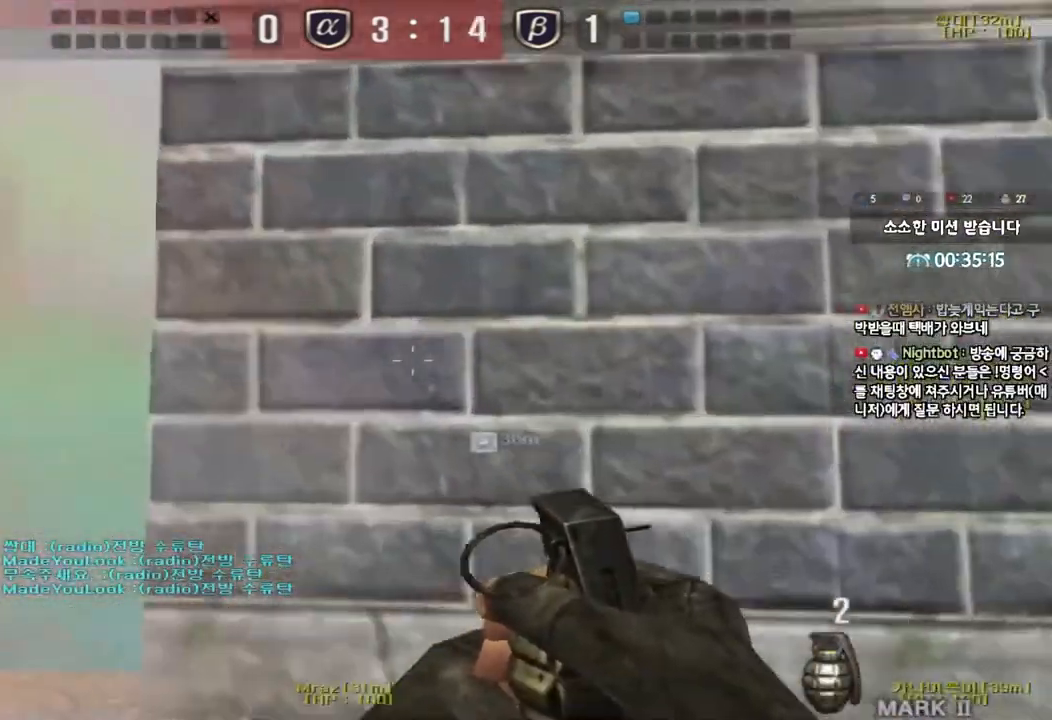
{"keys": ["d", "w"], "events": [[200, "a", "up"], [300, "d", "down"]]}
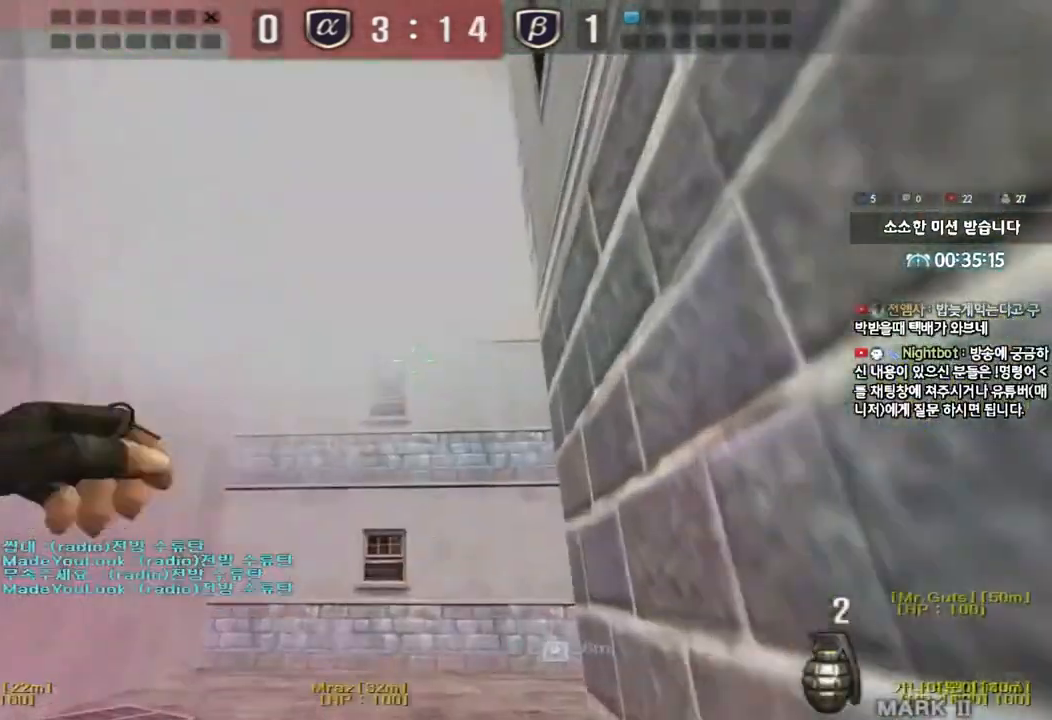
{"keys": [], "events": [[100, "space", "down"], [167, "d", "up"], [167, "w", "up"], [217, "space", "up"]]}
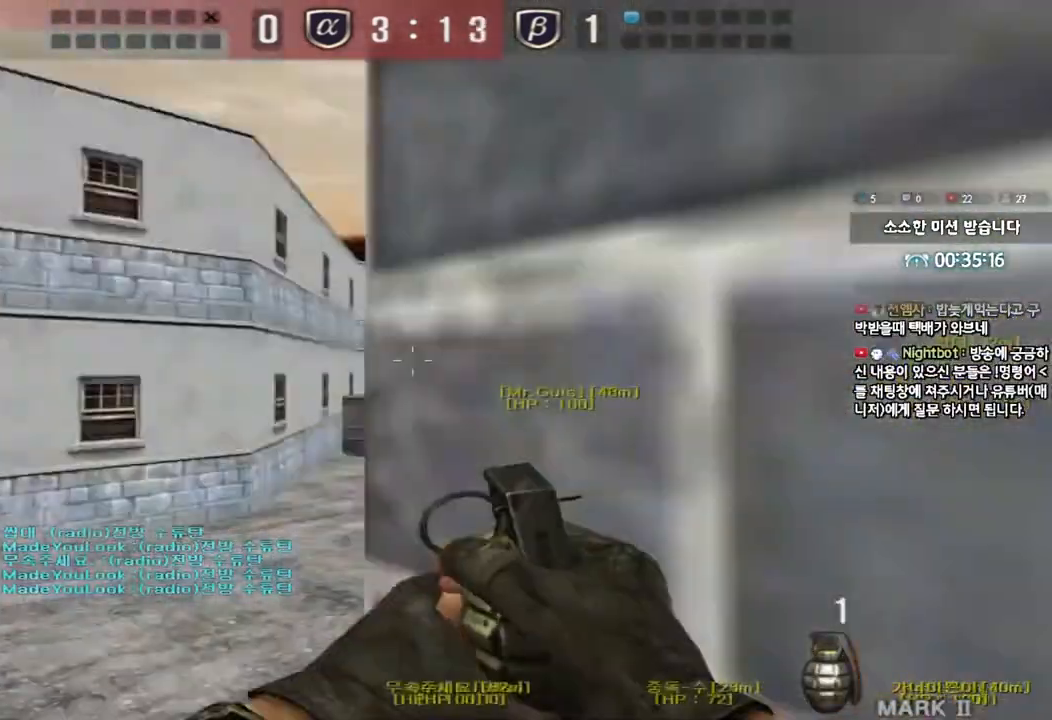
{"keys": ["w"], "events": [[133, "w", "down"]]}
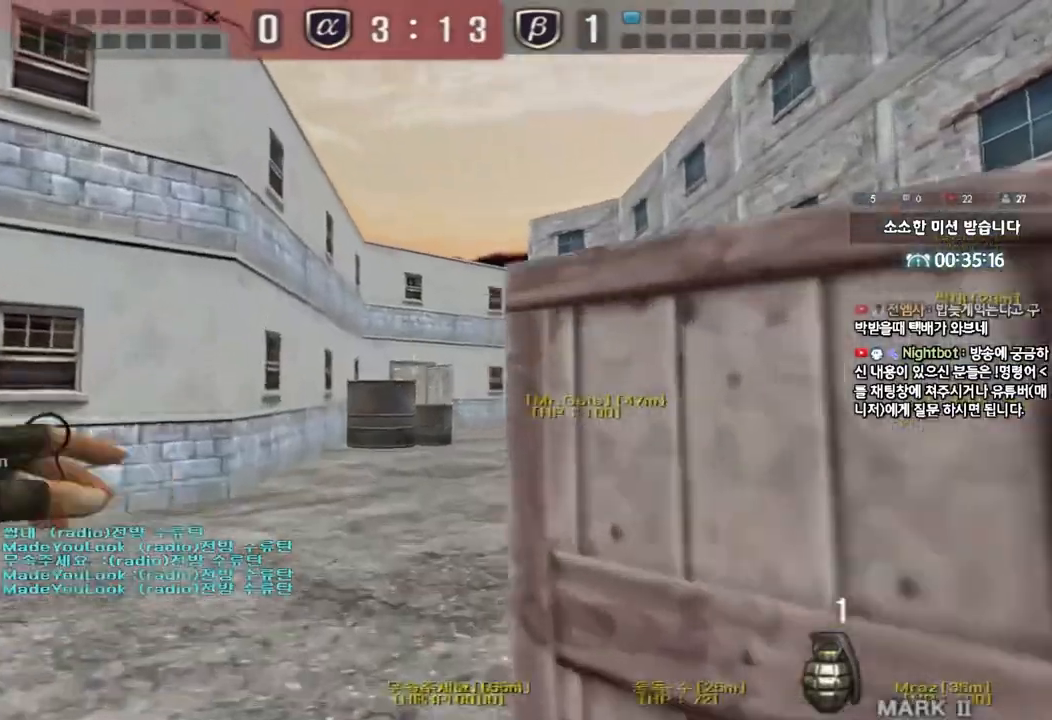
{"keys": ["a", "w"], "events": [[233, "a", "down"]]}
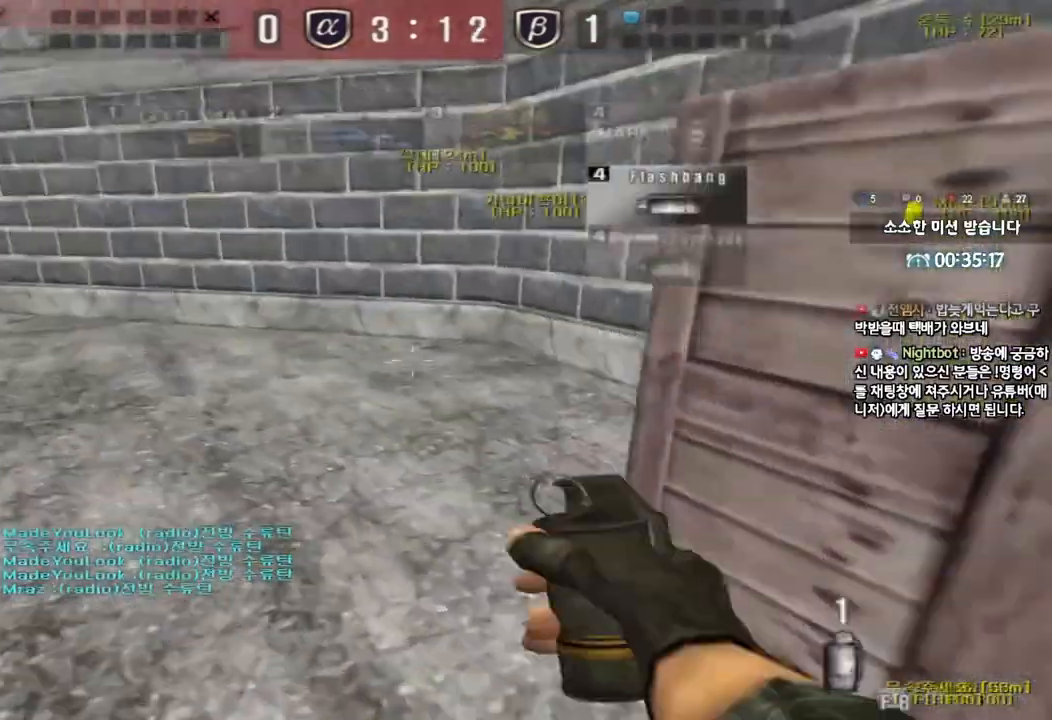
{"keys": ["d", "w"], "events": [[233, "a", "up"], [250, "d", "down"]]}
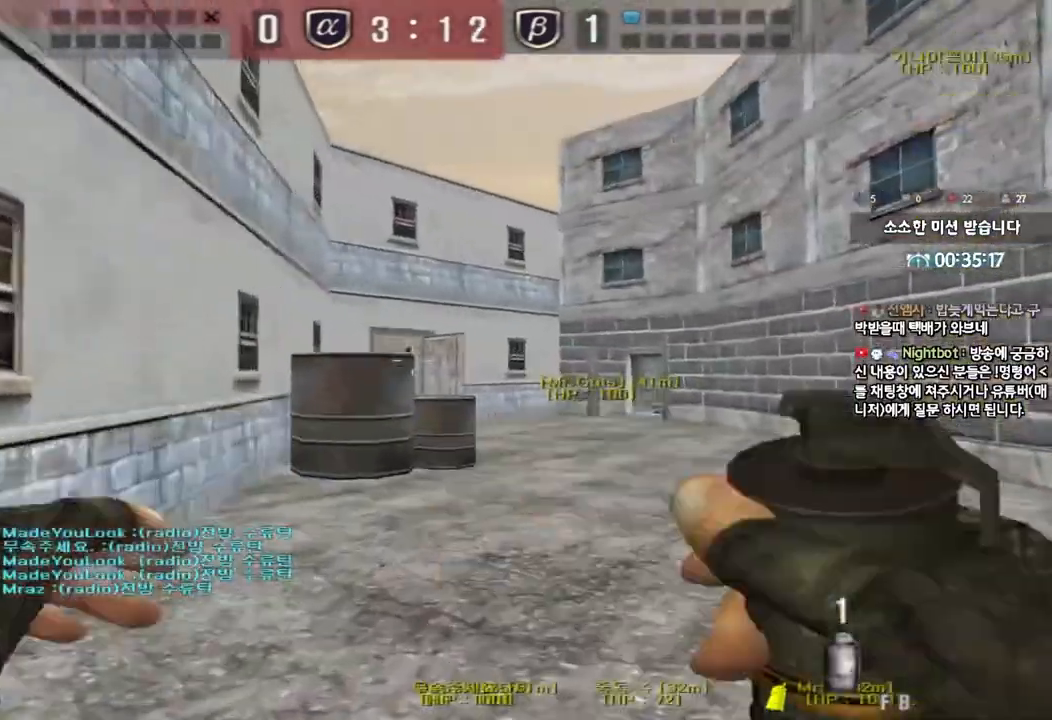
{"keys": ["d", "w"], "events": [[133, "d", "up"], [167, "a", "down"], [450, "a", "up"], [500, "d", "down"]]}
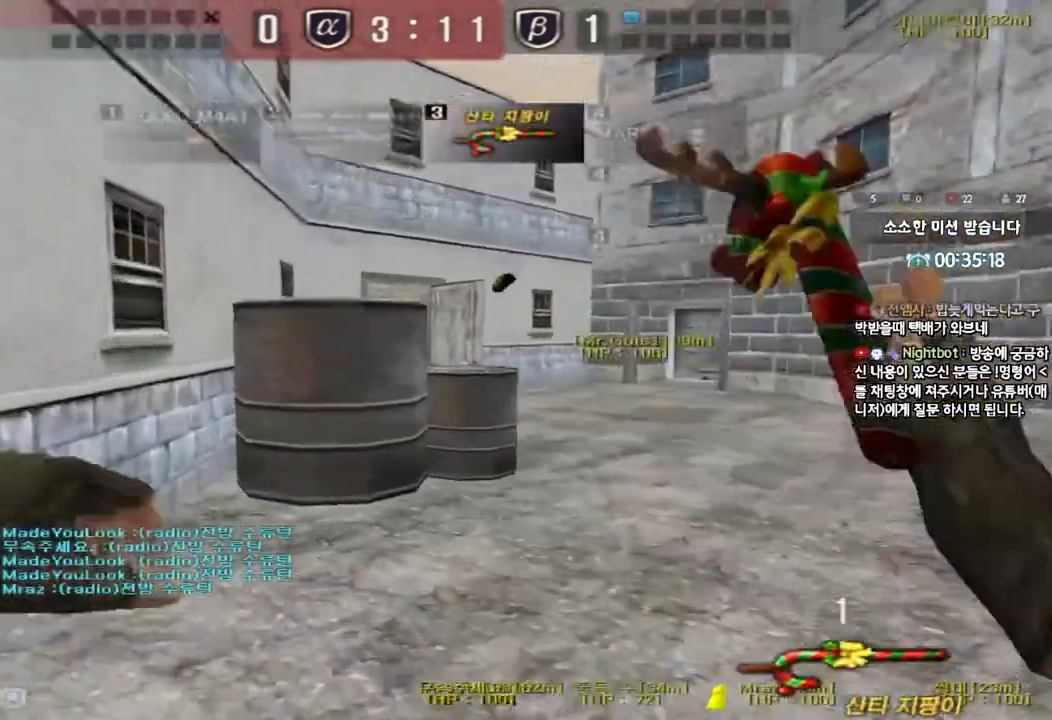
{"keys": ["d", "w"], "events": []}
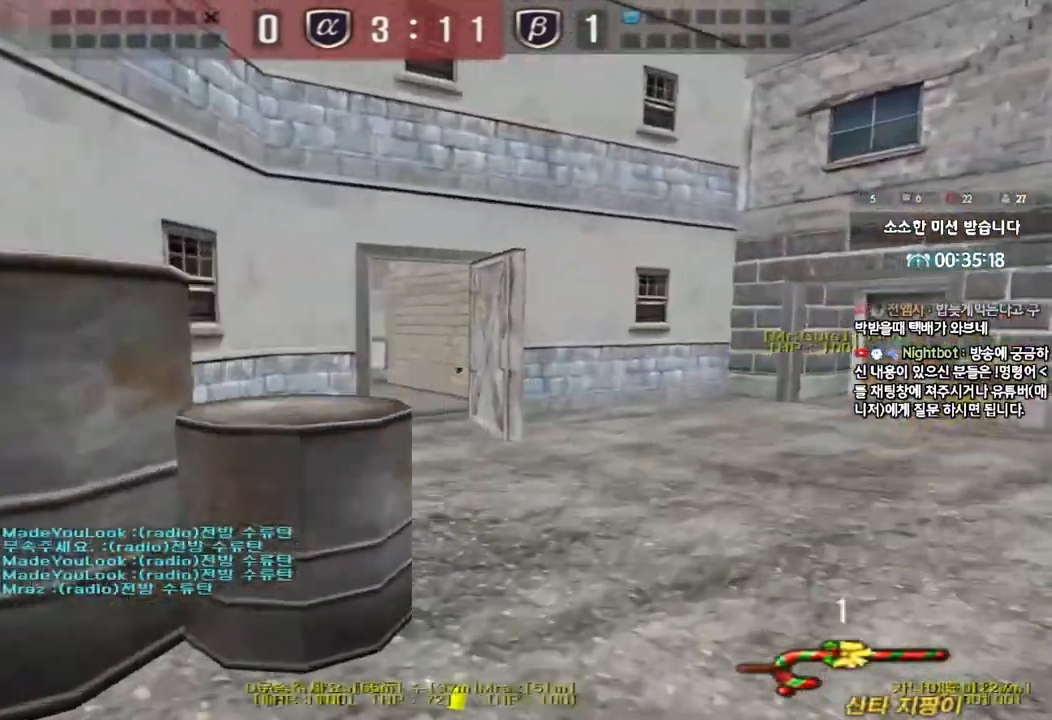
{"keys": ["w"], "events": [[483, "d", "up"]]}
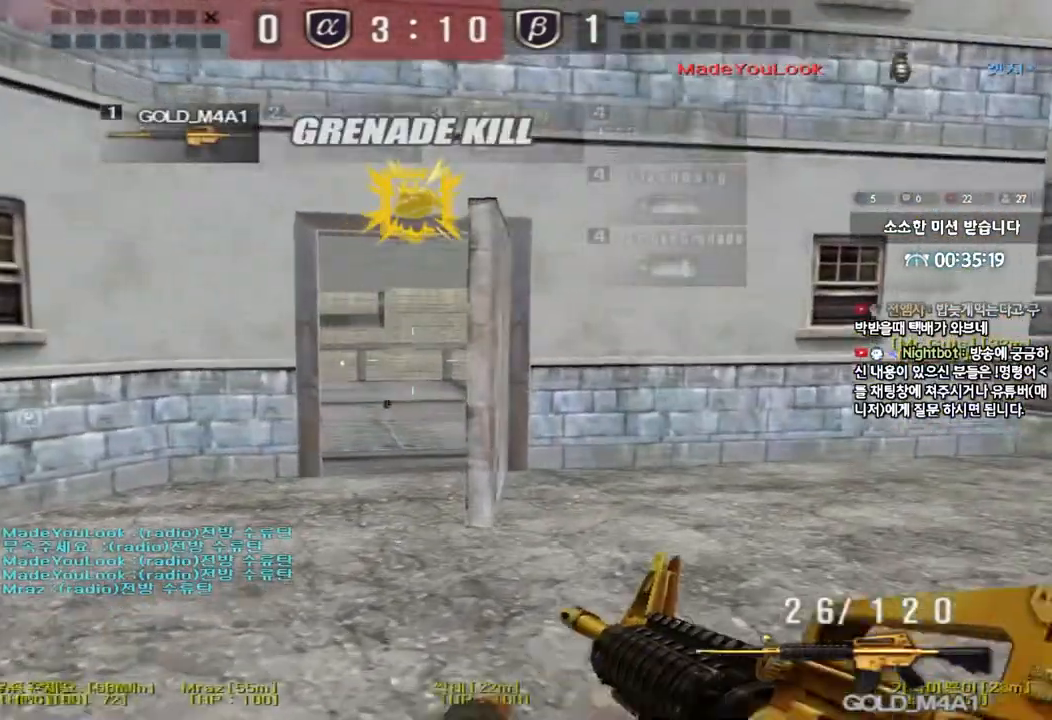
{"keys": ["w"], "events": [[17, "a", "down"], [500, "a", "up"]]}
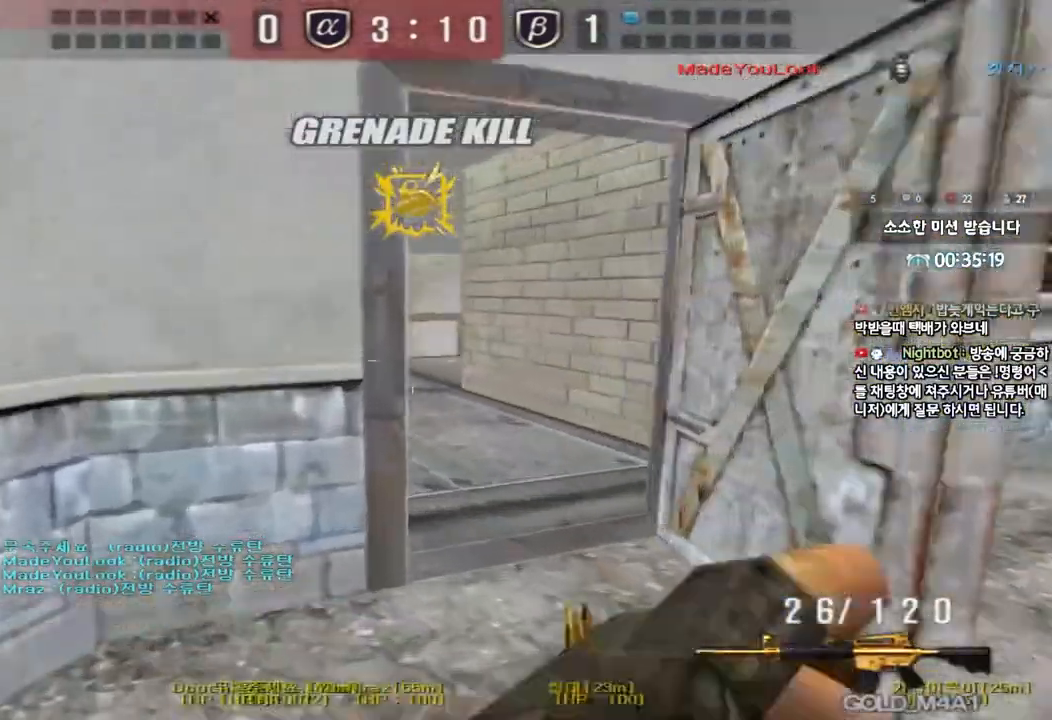
{"keys": ["a", "w"], "events": [[50, "d", "down"], [367, "d", "up"], [383, "a", "down"]]}
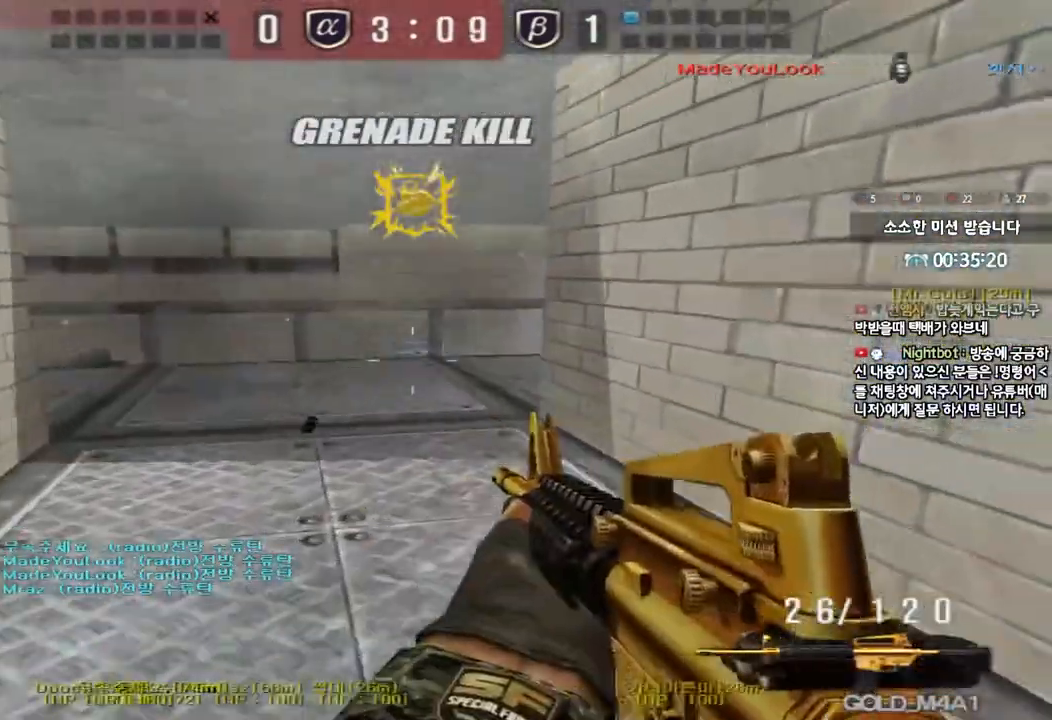
{"keys": ["d", "w"], "events": [[233, "a", "up"], [267, "d", "down"]]}
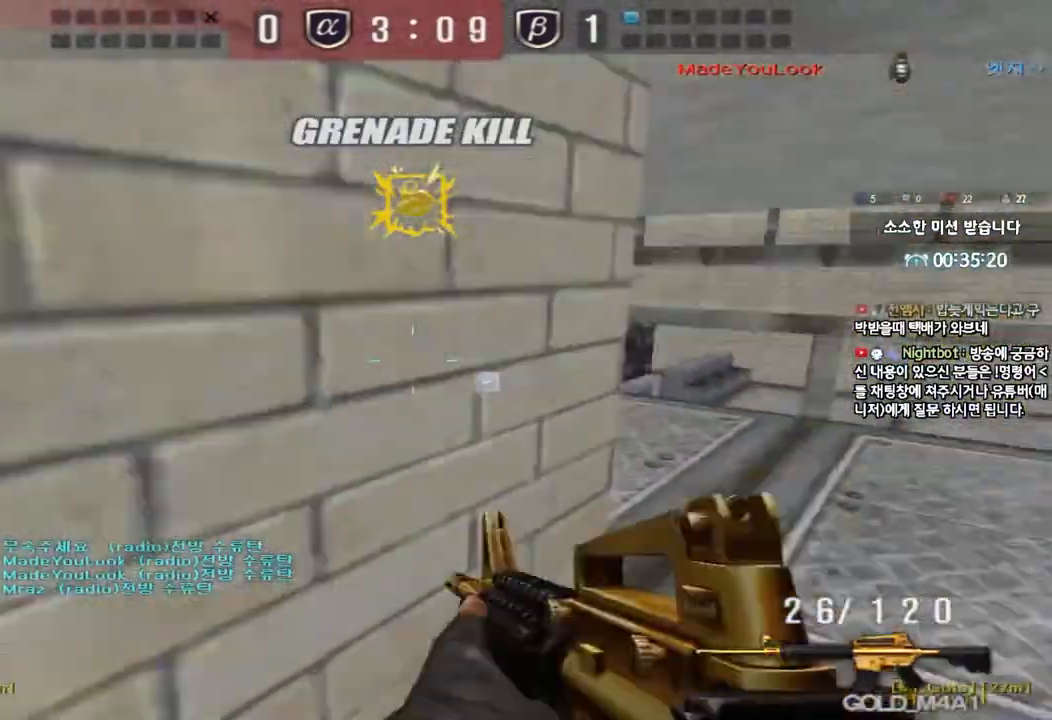
{"keys": ["a", "shift", "w"]}
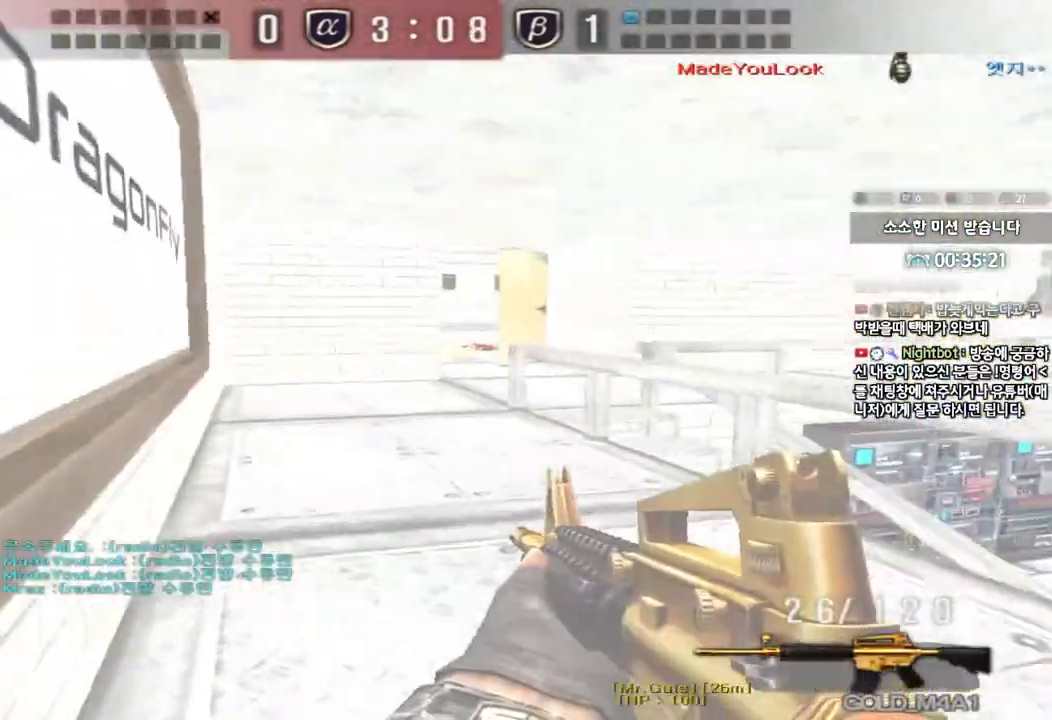
{"keys": [], "events": [[33, "a", "up"], [33, "w", "up"], [67, "space", "down"], [150, "space", "up"], [167, "shift", "up"]]}